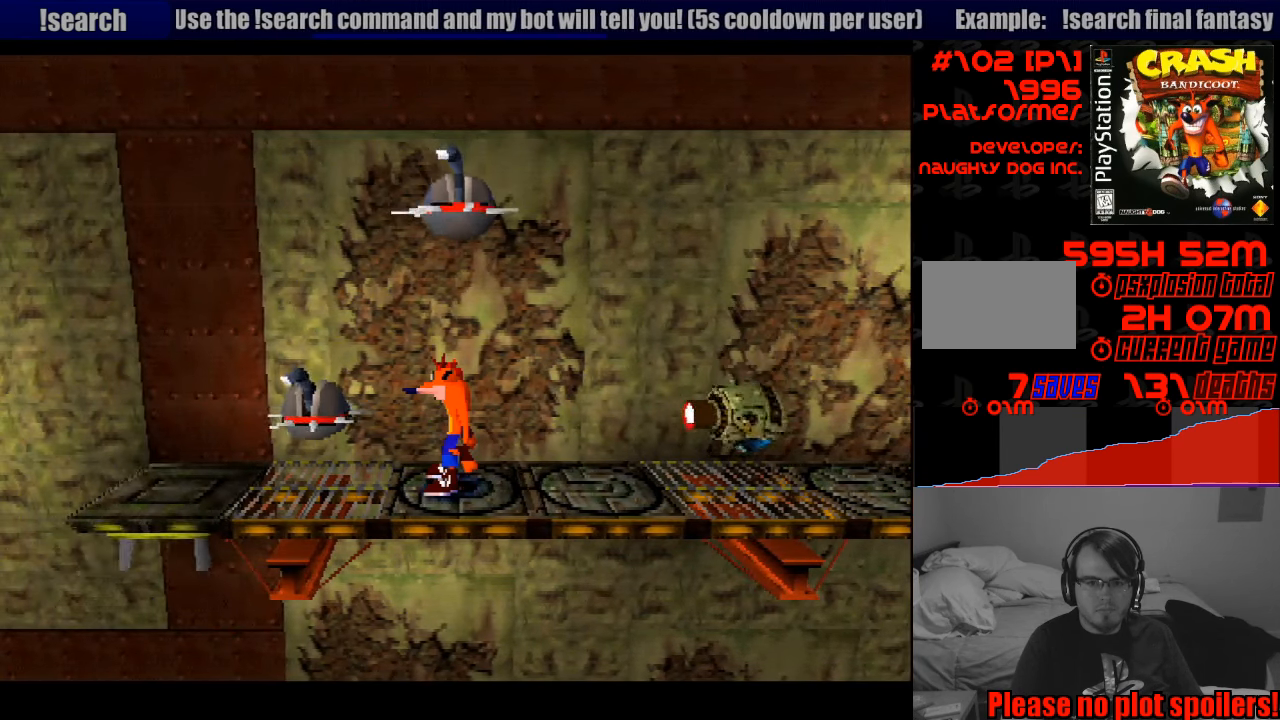
Gameplay with a controller (PlayStation layout); each line is a JSON object with the inputs held at the frame after it. "events" lists button and stick changes between this image and that frame as [ms after this image, input, new state], when the widget could be followed in between. Not read: L3 R3.
{"buttons": [], "events": [[216, "DPAD_RIGHT", "down"], [383, "DPAD_RIGHT", "up"]]}
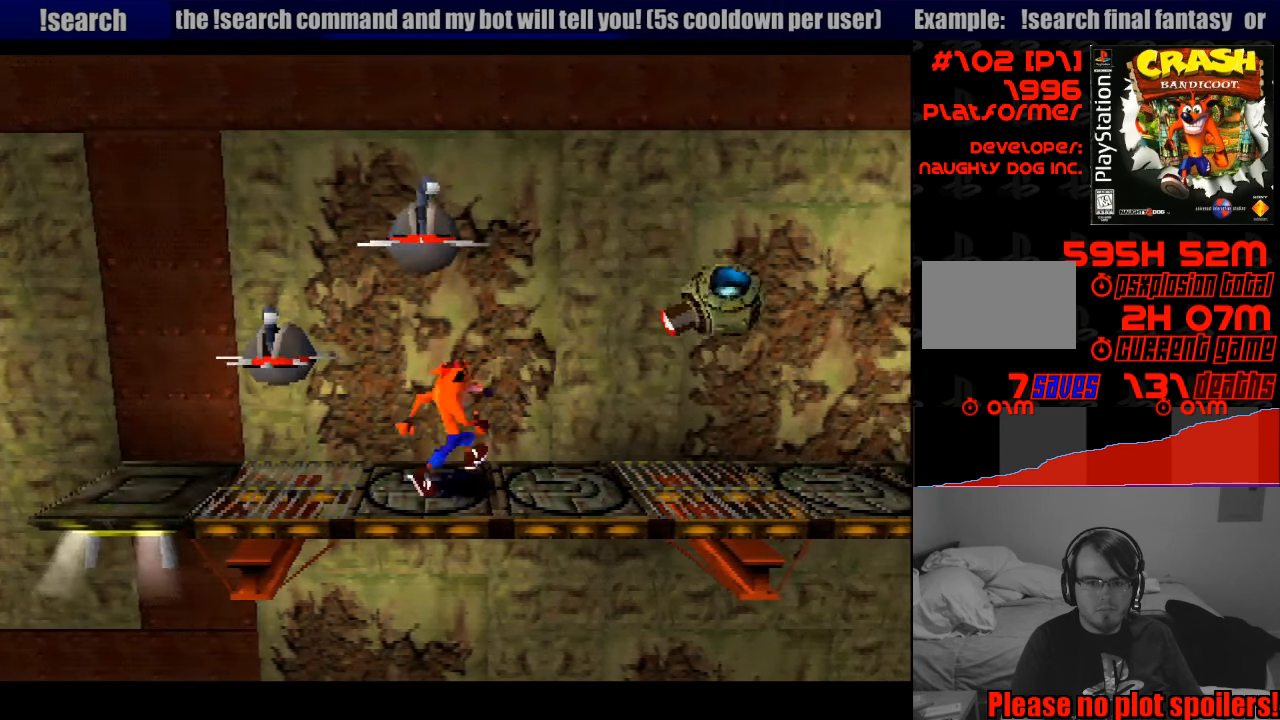
{"buttons": ["DPAD_LEFT"], "events": [[16, "DPAD_LEFT", "down"]]}
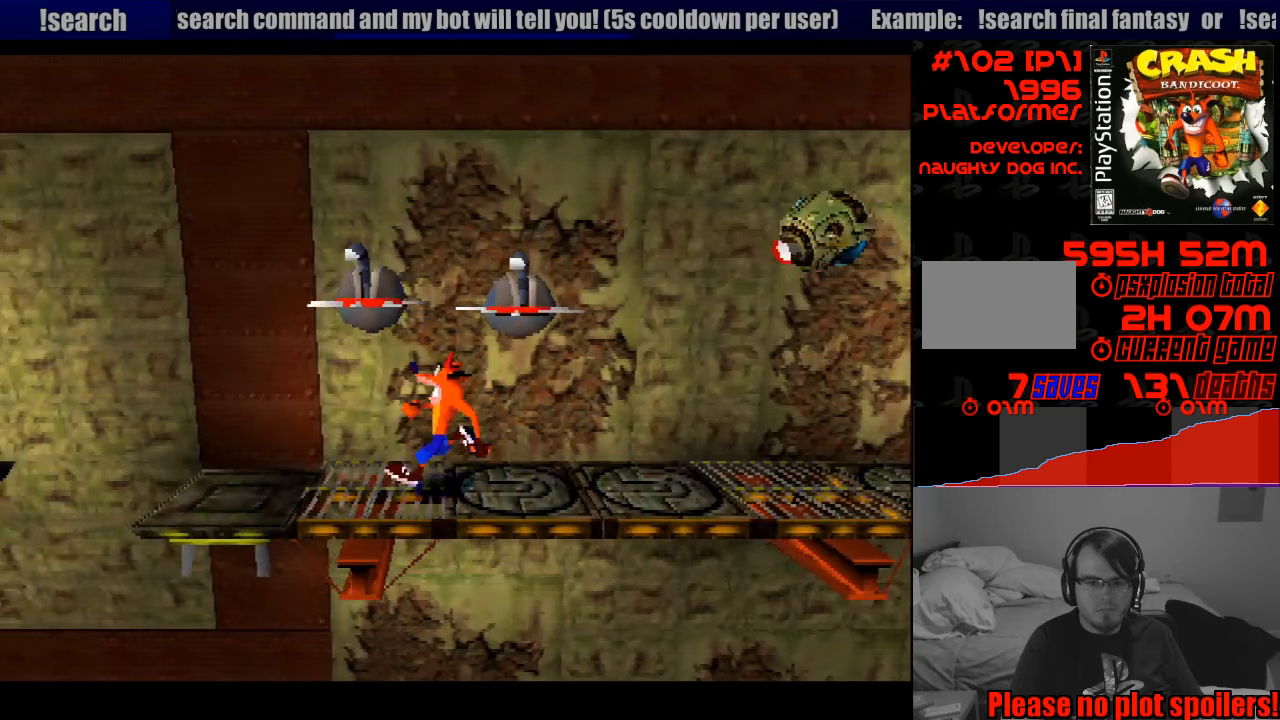
{"buttons": ["DPAD_LEFT"], "events": [[83, "DPAD_LEFT", "up"], [317, "DPAD_LEFT", "down"]]}
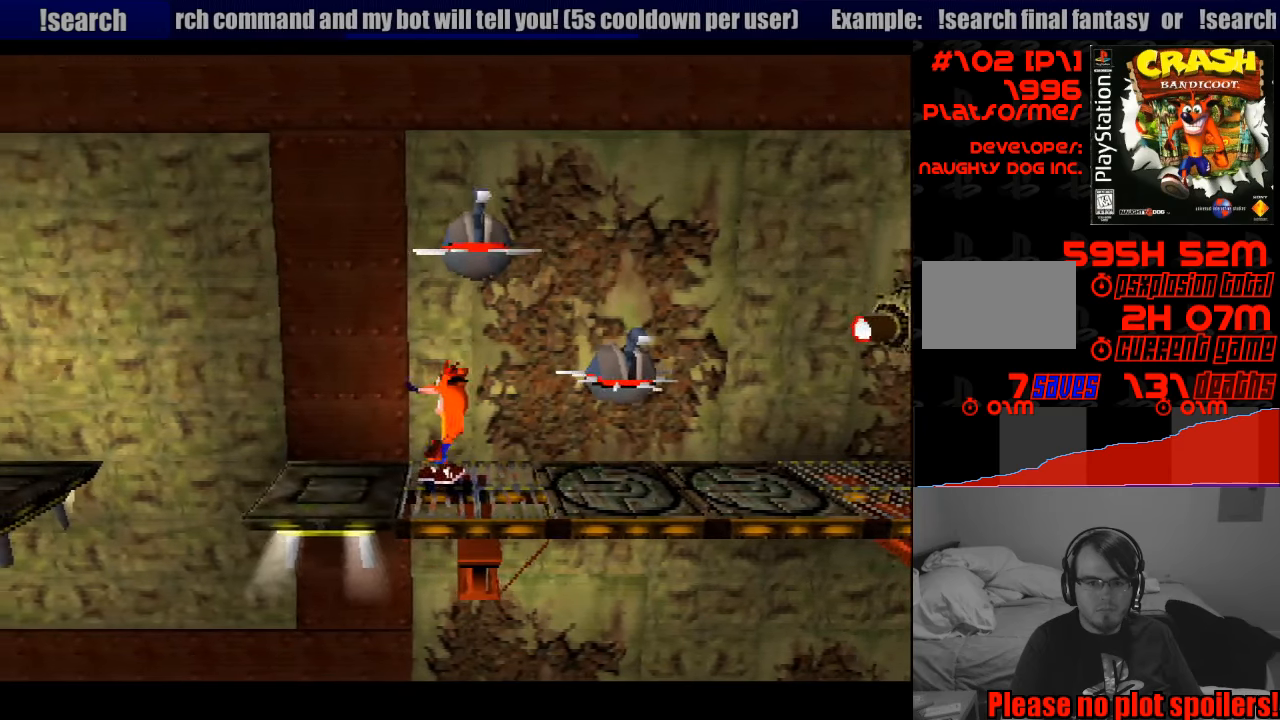
{"buttons": ["CROSS", "DPAD_LEFT"], "events": [[417, "CROSS", "down"]]}
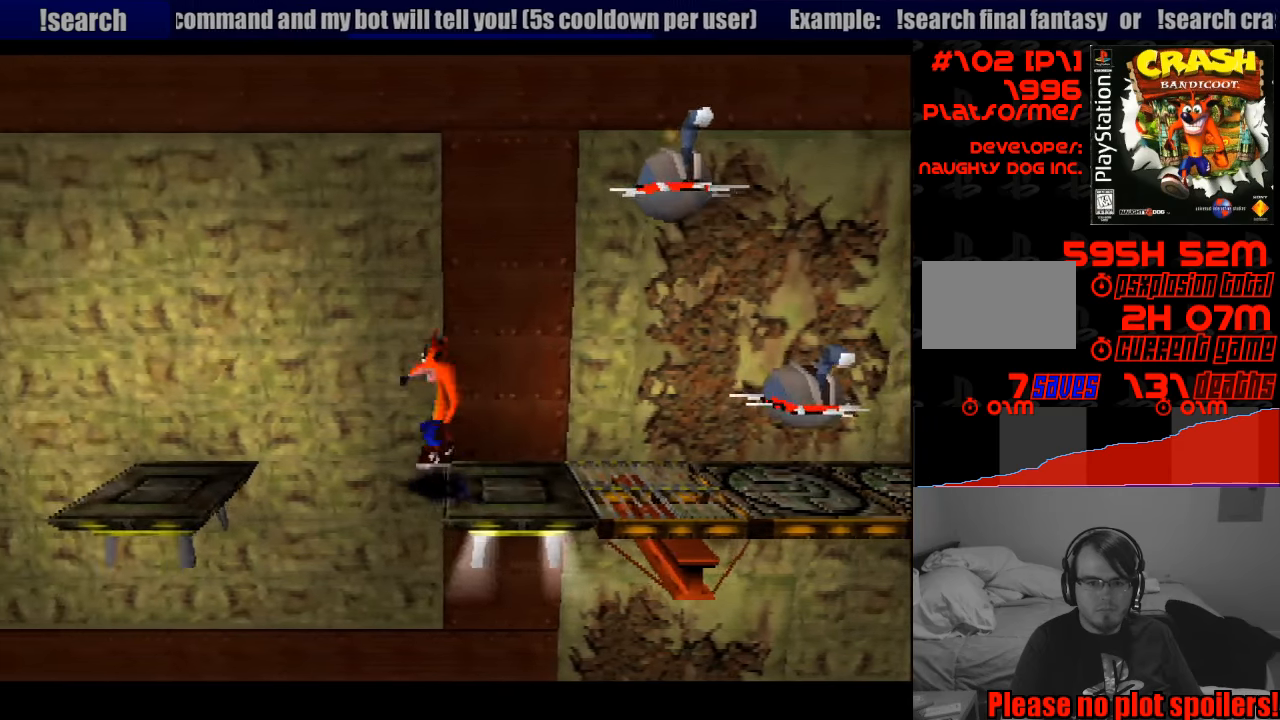
{"buttons": ["DPAD_LEFT"], "events": [[400, "CROSS", "up"]]}
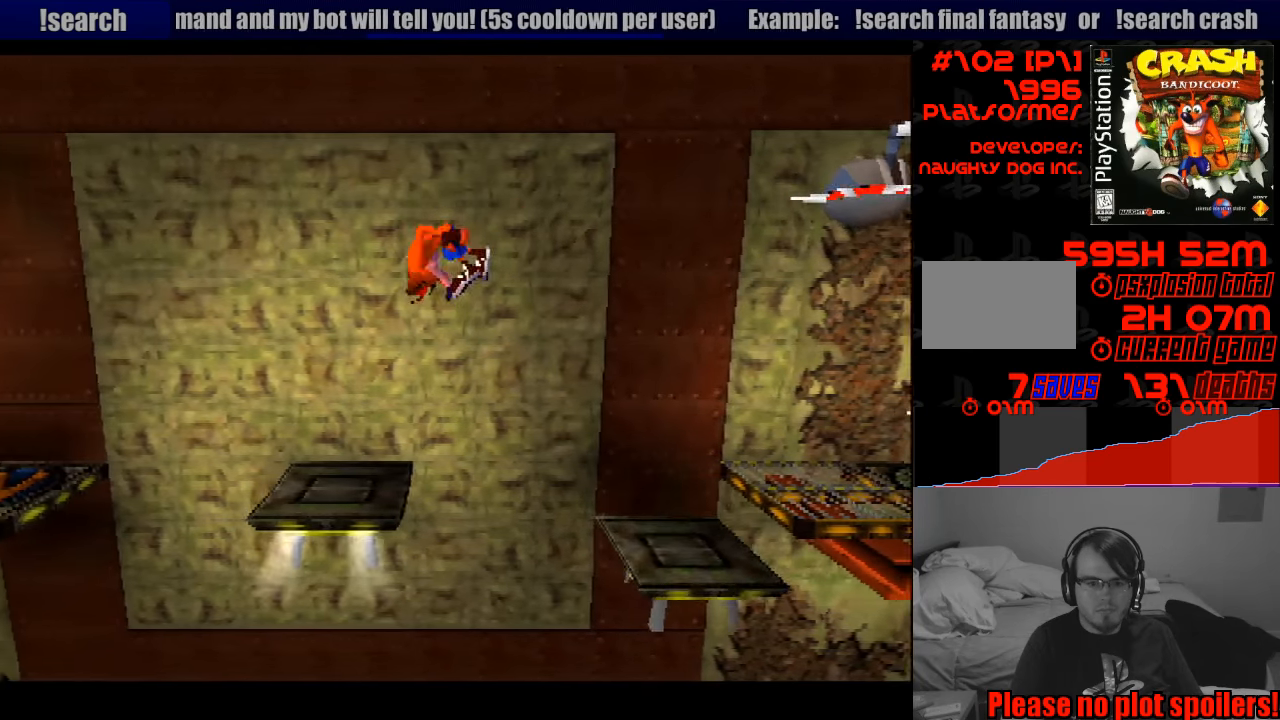
{"buttons": ["CROSS", "DPAD_LEFT"], "events": [[350, "CROSS", "down"], [450, "CIRCLE", "down"], [467, "CIRCLE", "up"]]}
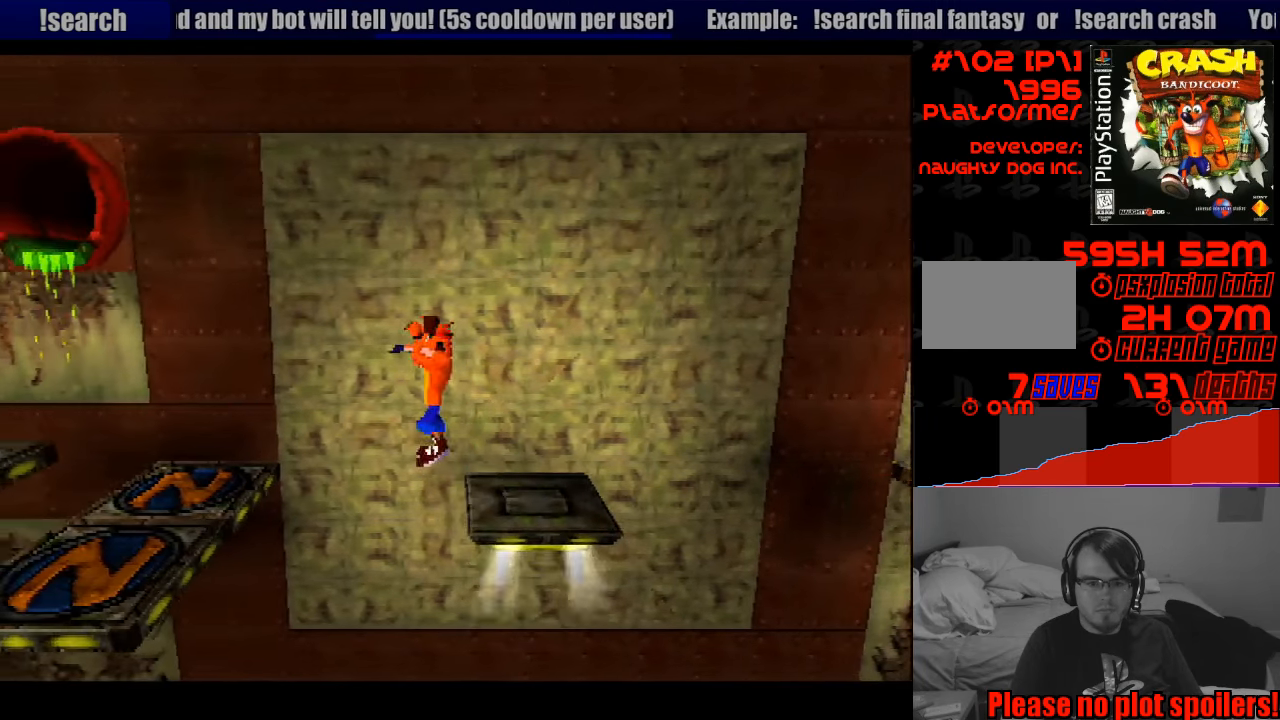
{"buttons": [], "events": [[333, "CROSS", "up"], [400, "DPAD_LEFT", "up"]]}
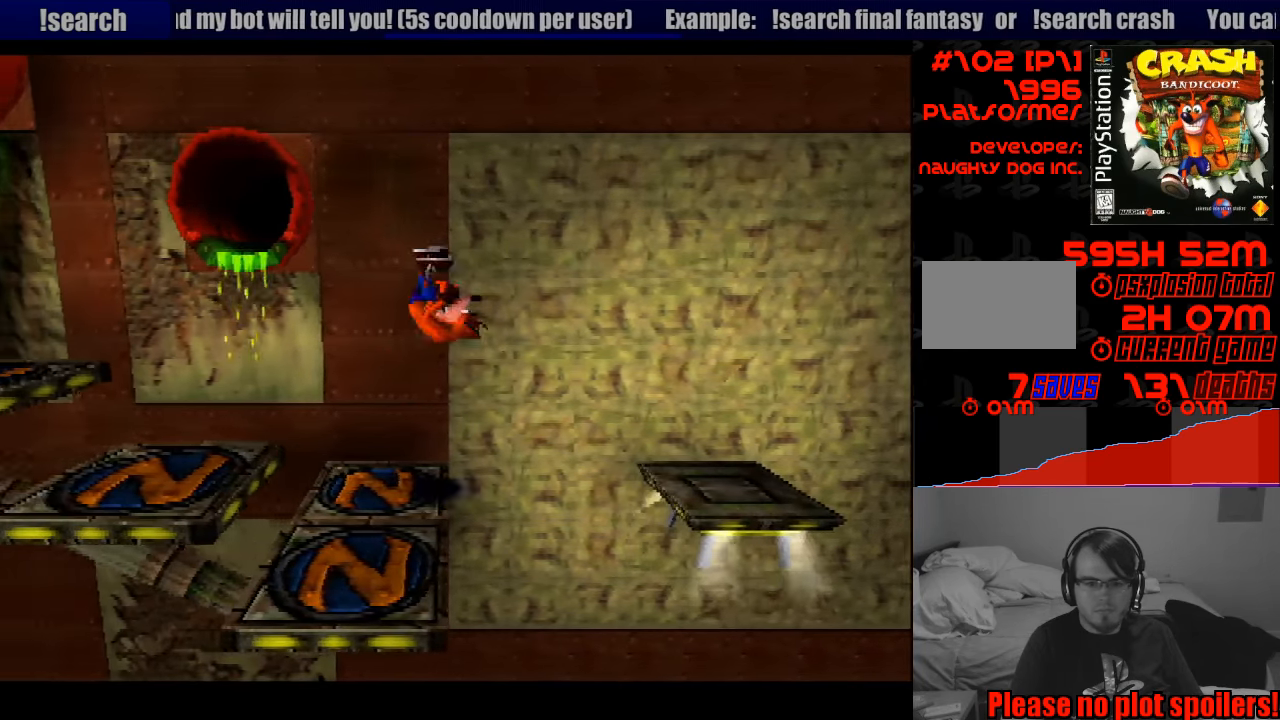
{"buttons": ["DPAD_DOWN"], "events": [[50, "DPAD_LEFT", "down"], [83, "DPAD_LEFT", "up"], [367, "DPAD_DOWN", "down"]]}
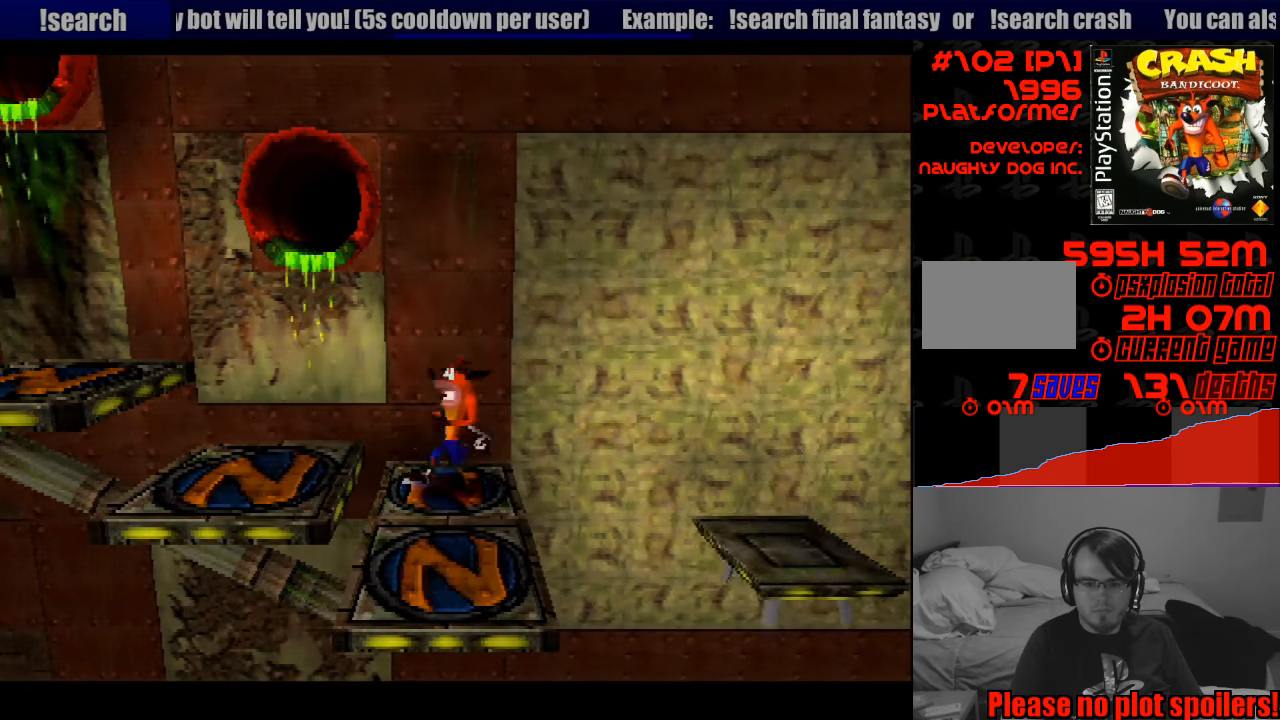
{"buttons": ["DPAD_LEFT"], "events": [[283, "DPAD_DOWN", "up"], [500, "DPAD_LEFT", "down"]]}
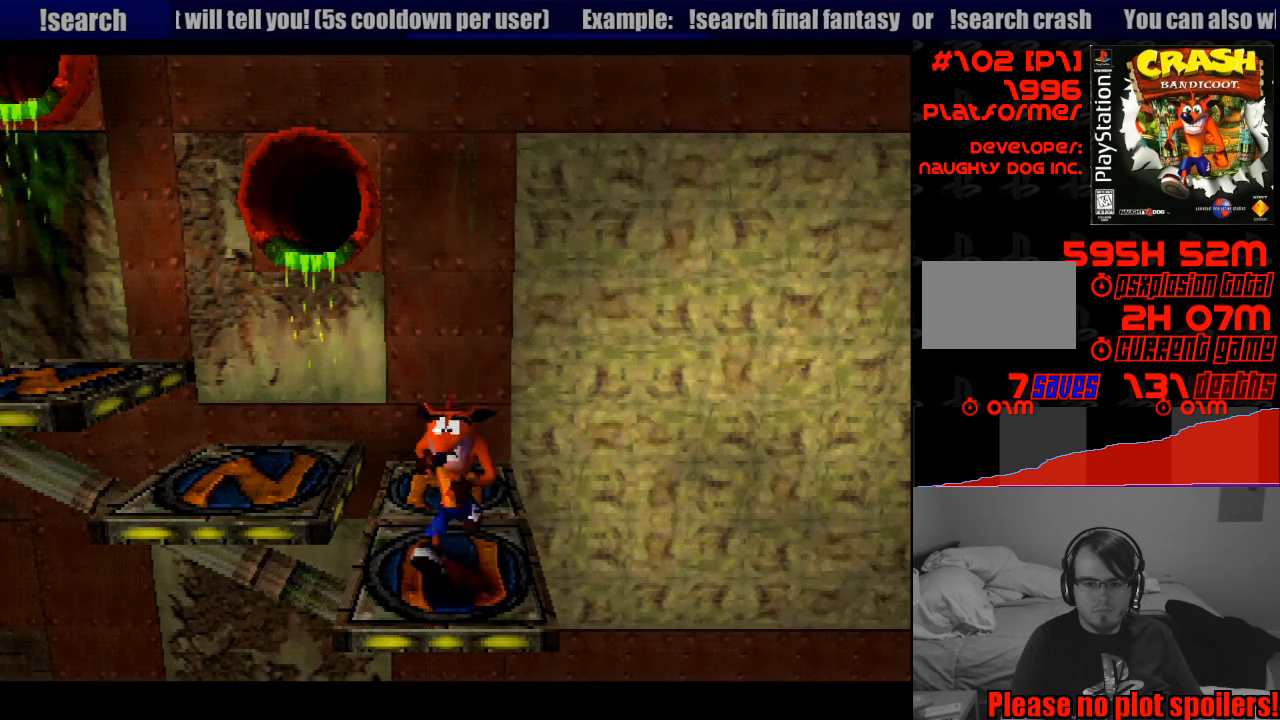
{"buttons": [], "events": [[33, "CROSS", "down"], [283, "CROSS", "up"], [383, "DPAD_LEFT", "up"]]}
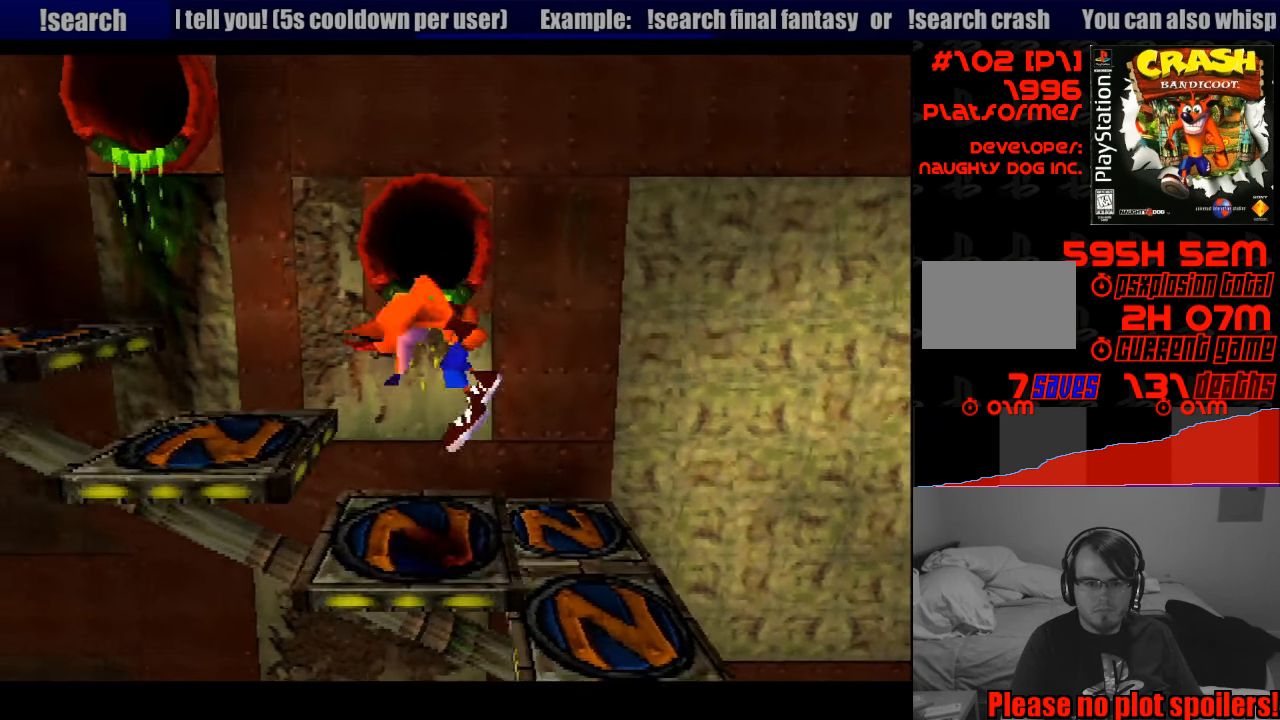
{"buttons": ["DPAD_LEFT"], "events": [[100, "DPAD_LEFT", "down"], [150, "CROSS", "down"], [283, "DPAD_LEFT", "up"], [317, "CROSS", "up"], [383, "DPAD_LEFT", "down"]]}
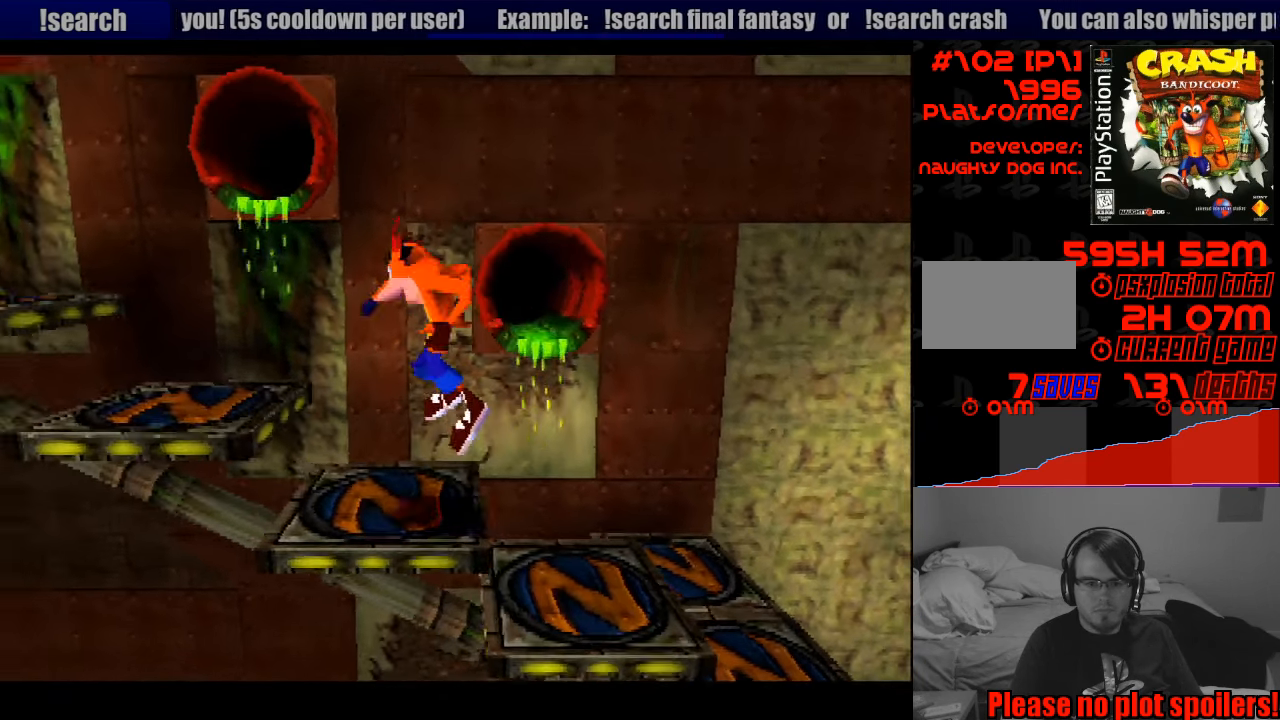
{"buttons": ["CROSS", "DPAD_LEFT"], "events": [[133, "DPAD_LEFT", "up"], [333, "CROSS", "down"], [383, "DPAD_LEFT", "down"]]}
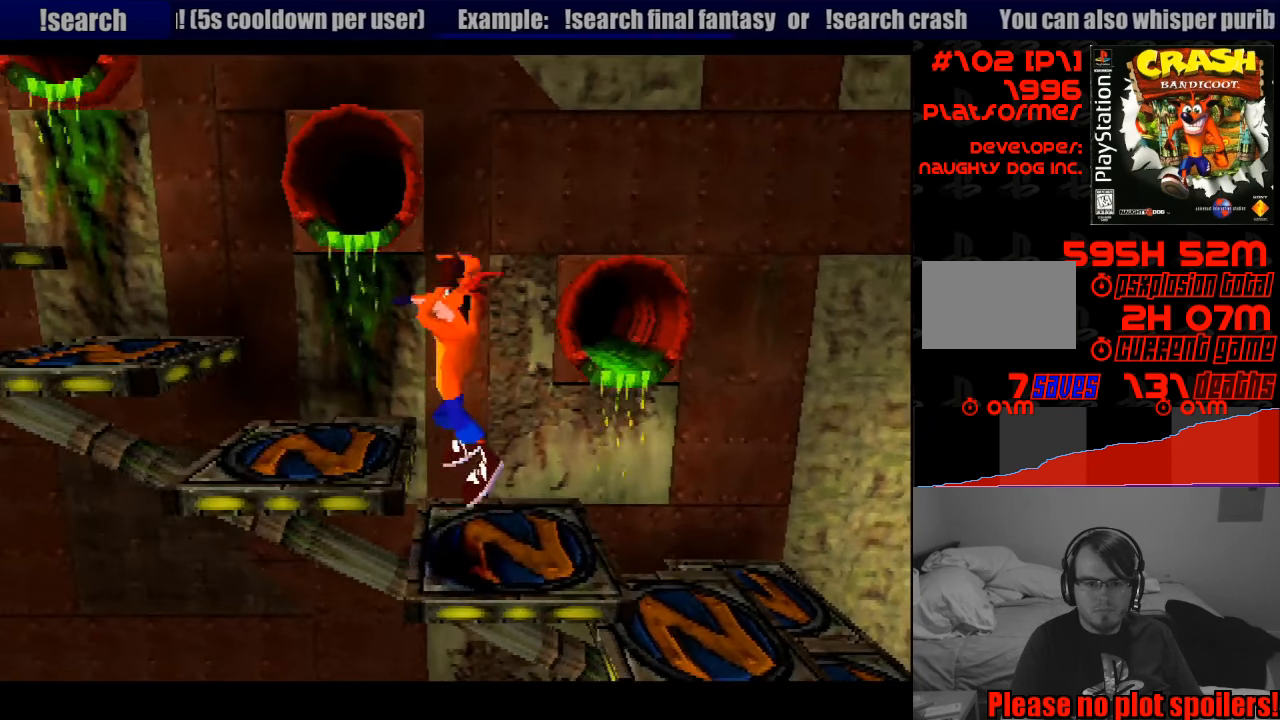
{"buttons": [], "events": [[83, "CROSS", "up"], [183, "DPAD_LEFT", "up"]]}
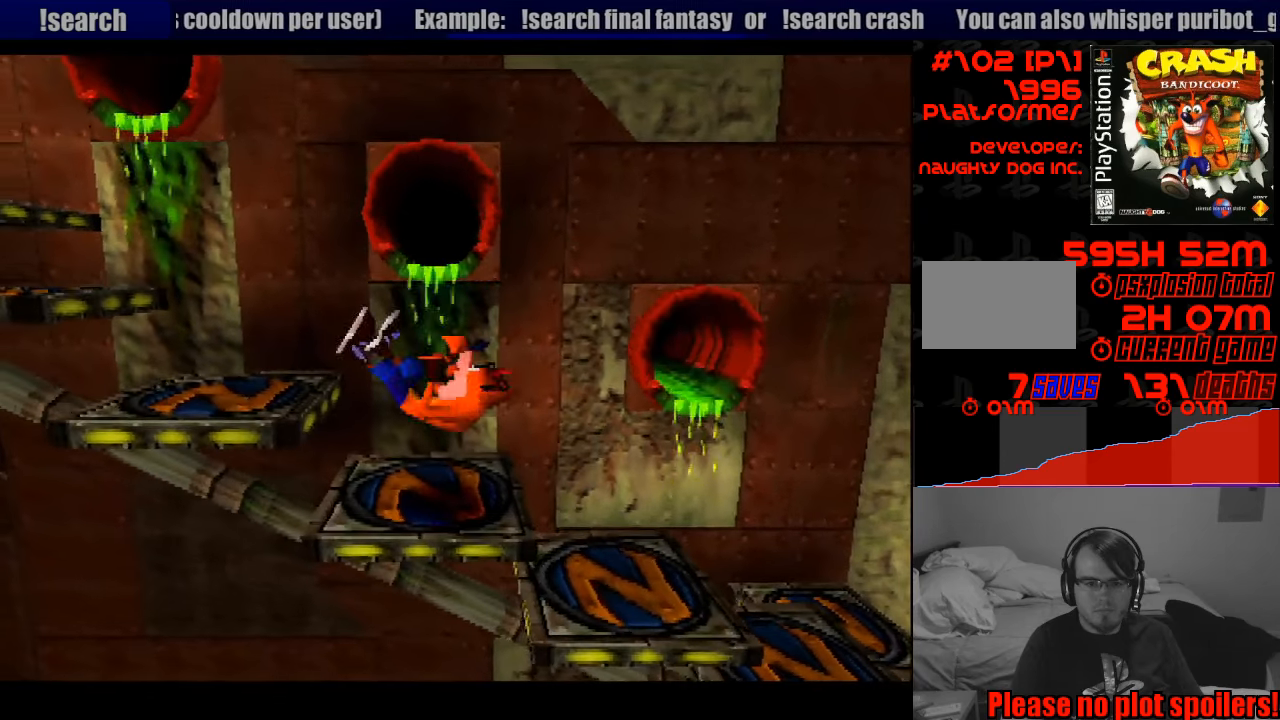
{"buttons": [], "events": [[50, "CROSS", "down"], [50, "DPAD_LEFT", "down"], [217, "CROSS", "up"], [500, "DPAD_LEFT", "up"]]}
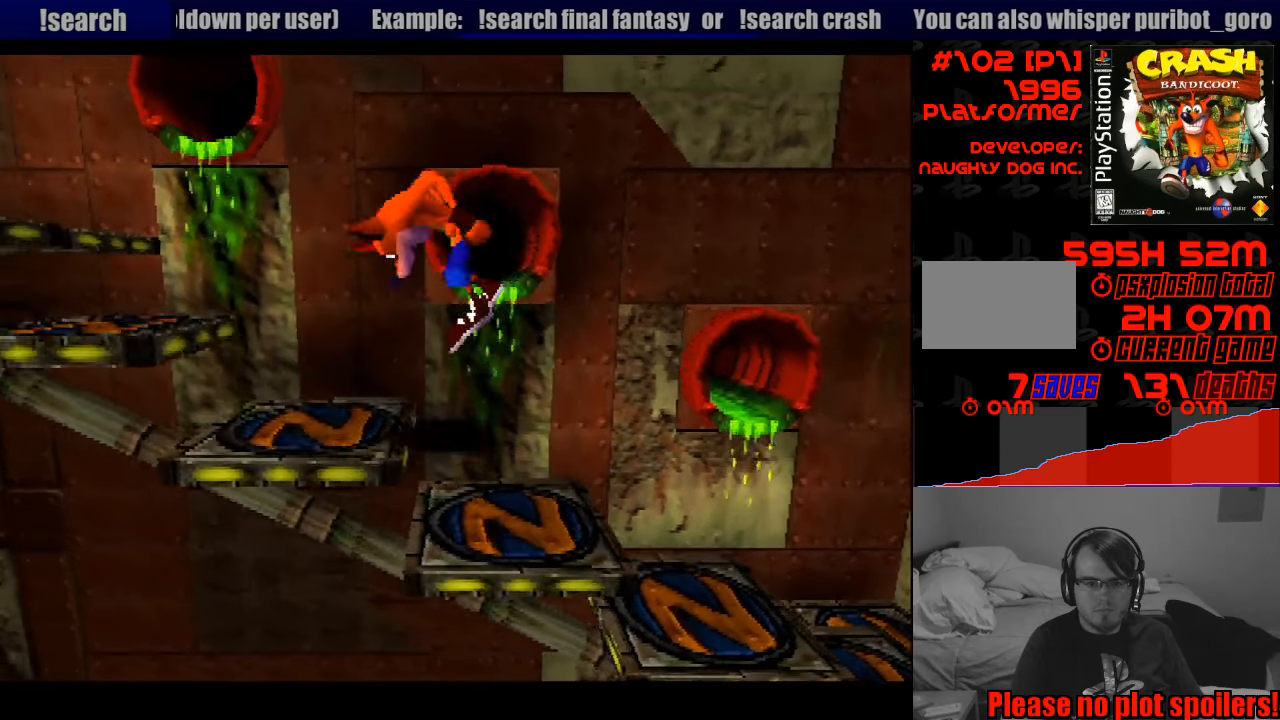
{"buttons": ["DPAD_LEFT"], "events": [[233, "CROSS", "down"], [233, "DPAD_LEFT", "down"], [400, "CROSS", "up"]]}
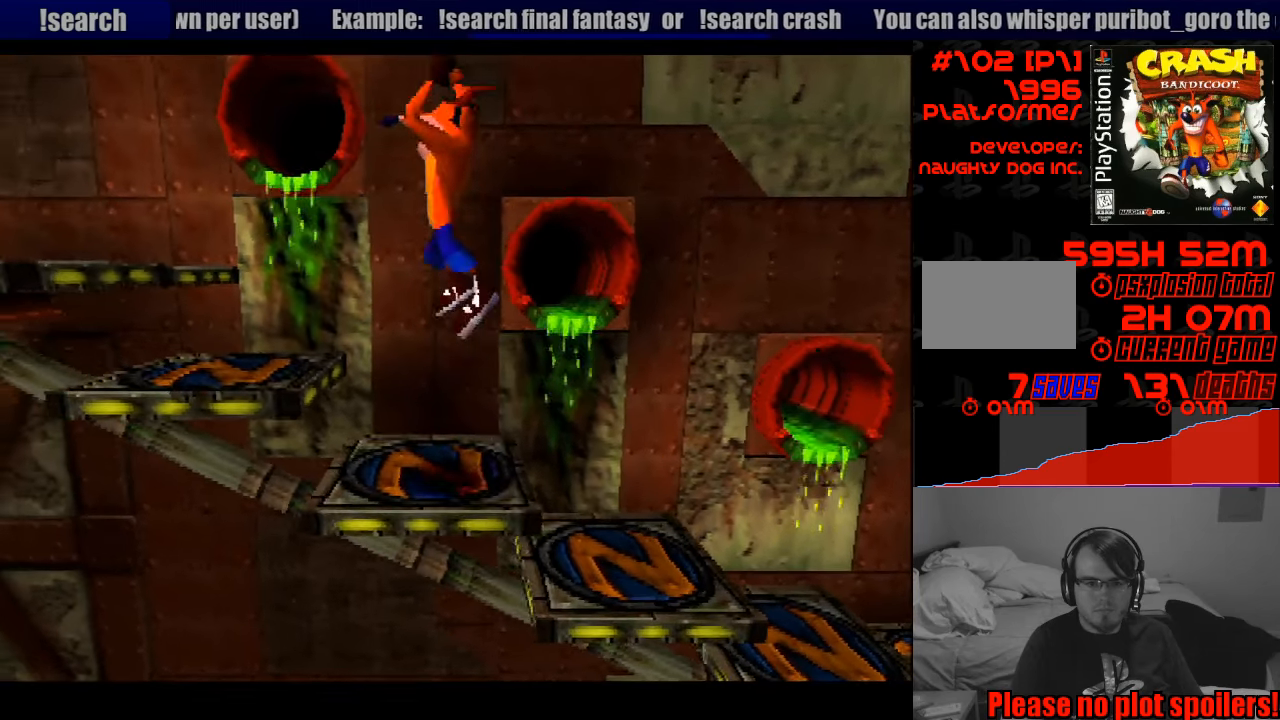
{"buttons": ["CROSS", "DPAD_LEFT"], "events": [[67, "DPAD_DOWN", "down"], [83, "DPAD_DOWN", "up"], [233, "DPAD_LEFT", "up"], [417, "DPAD_LEFT", "down"], [450, "CROSS", "down"]]}
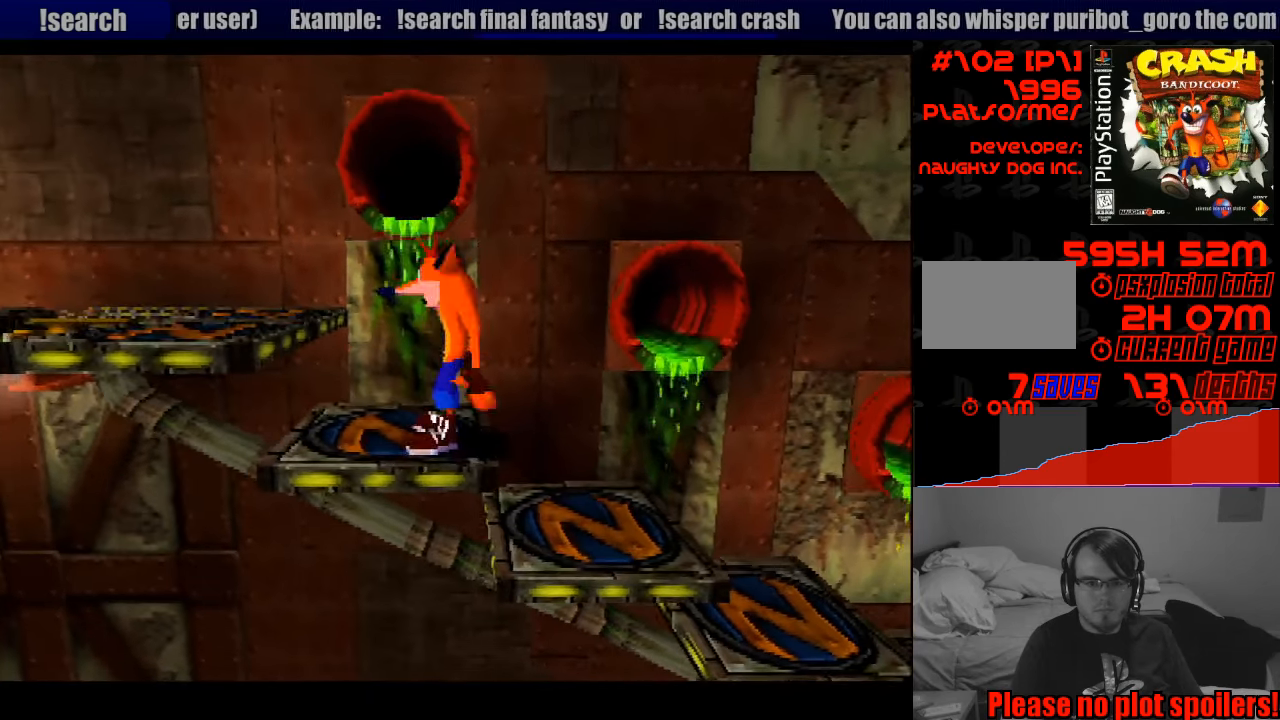
{"buttons": [], "events": [[150, "CROSS", "up"], [283, "DPAD_LEFT", "up"], [300, "DPAD_LEFT", "down"], [483, "DPAD_LEFT", "up"]]}
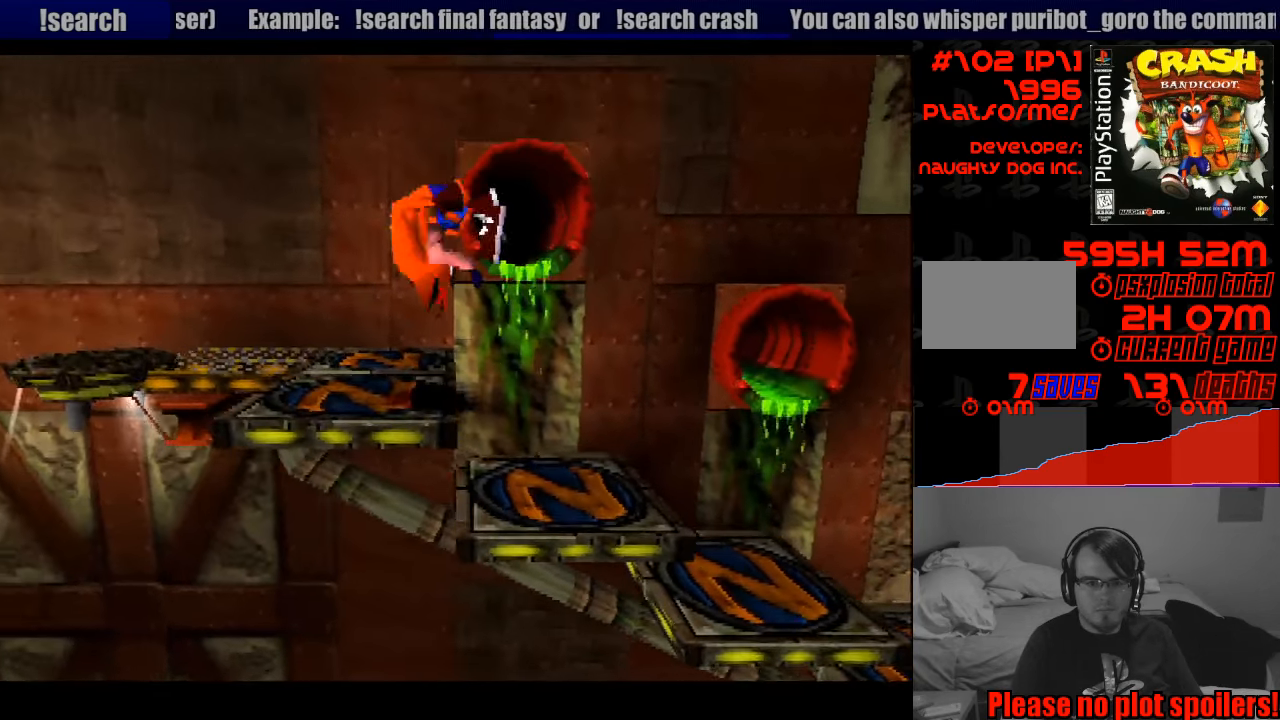
{"buttons": ["DPAD_UP"], "events": [[250, "DPAD_UP", "down"]]}
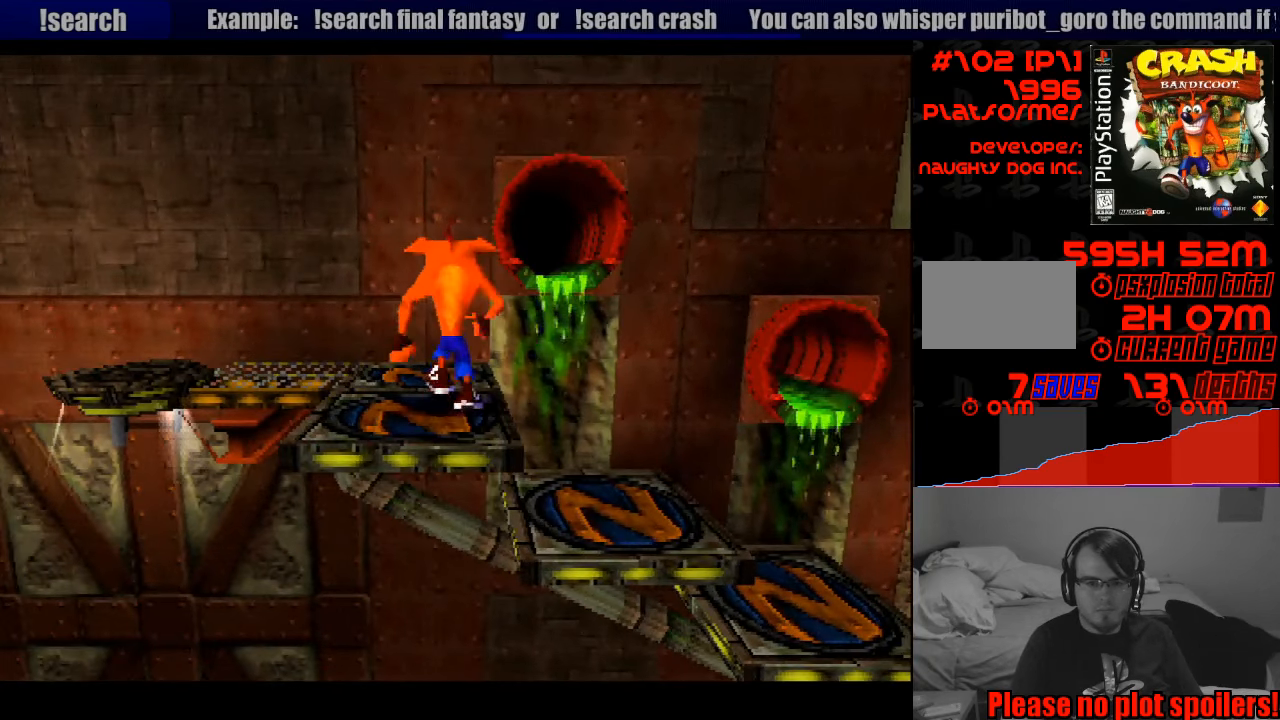
{"buttons": ["DPAD_LEFT"], "events": [[217, "DPAD_LEFT", "down"], [300, "DPAD_UP", "up"]]}
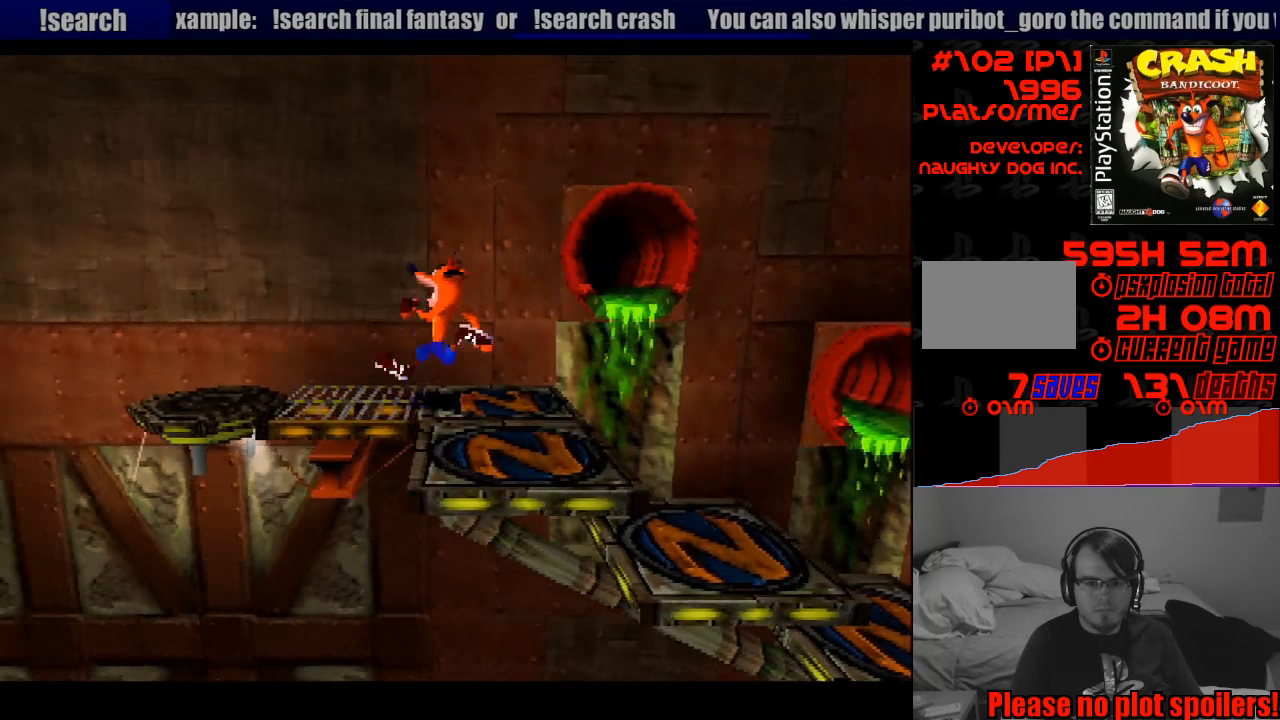
{"buttons": [], "events": [[433, "DPAD_LEFT", "up"]]}
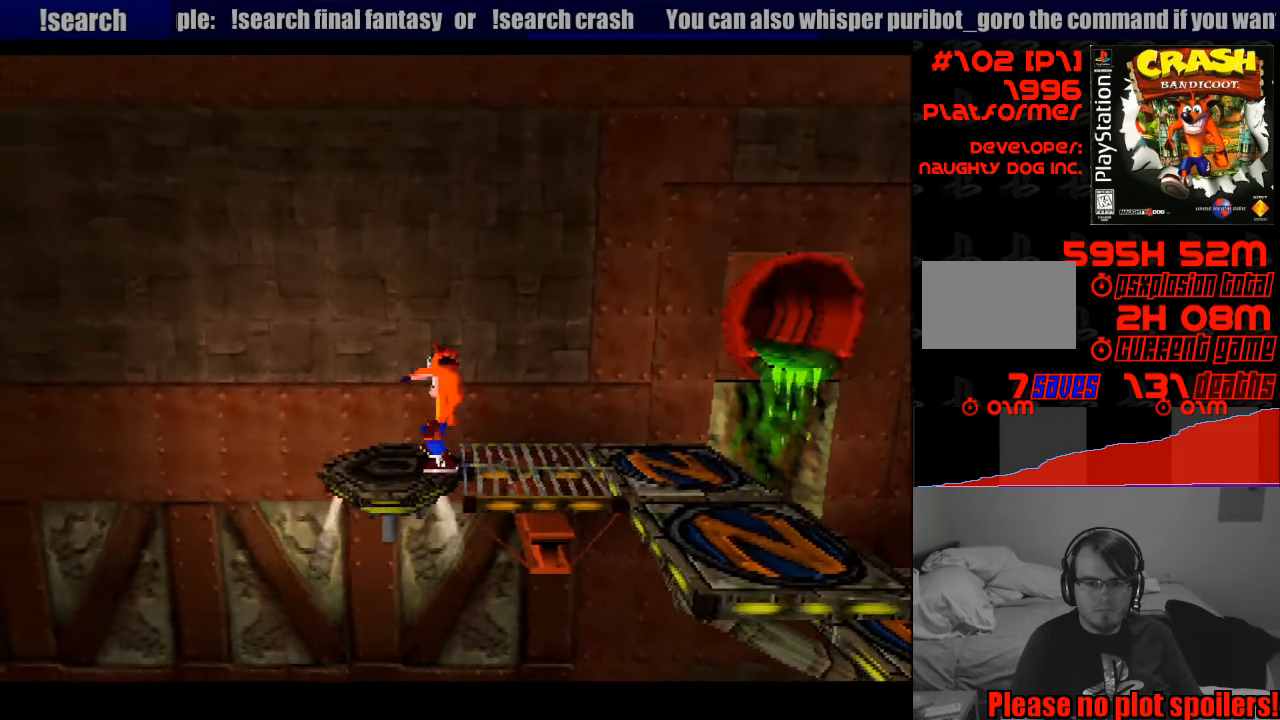
{"buttons": [], "events": [[233, "DPAD_LEFT", "down"], [367, "DPAD_LEFT", "up"]]}
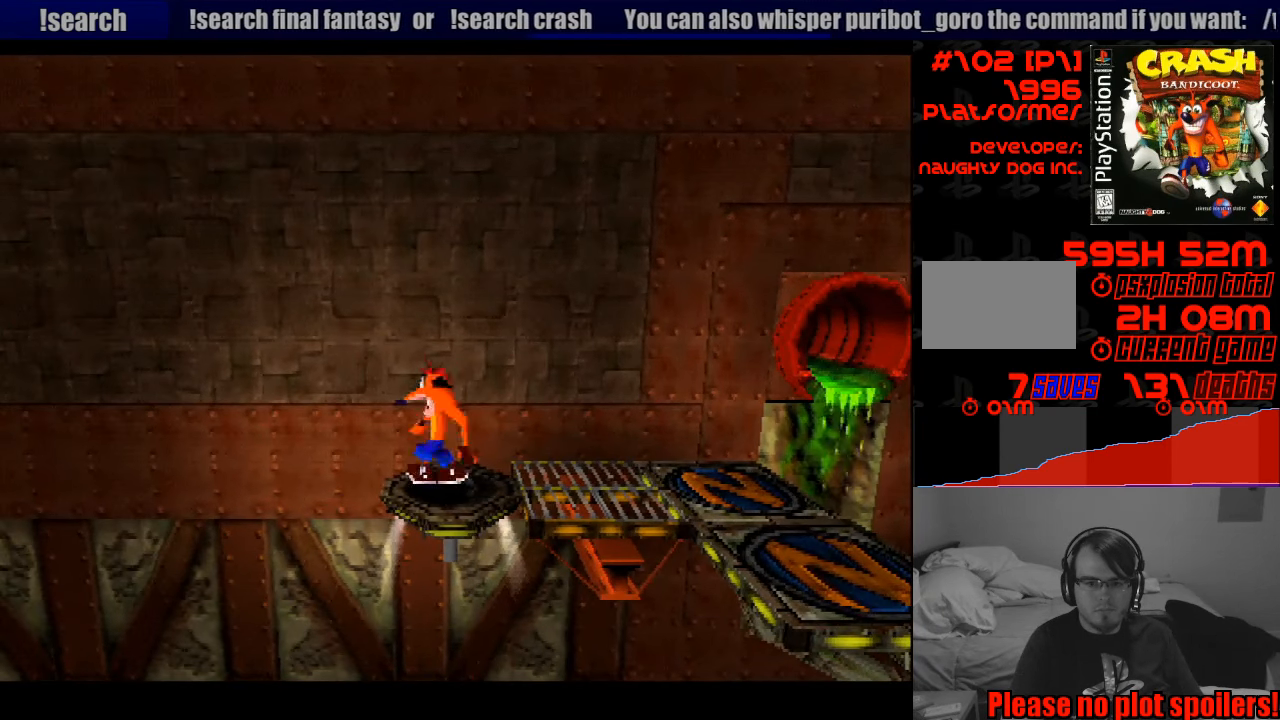
{"buttons": ["DPAD_RIGHT"], "events": [[450, "DPAD_RIGHT", "down"]]}
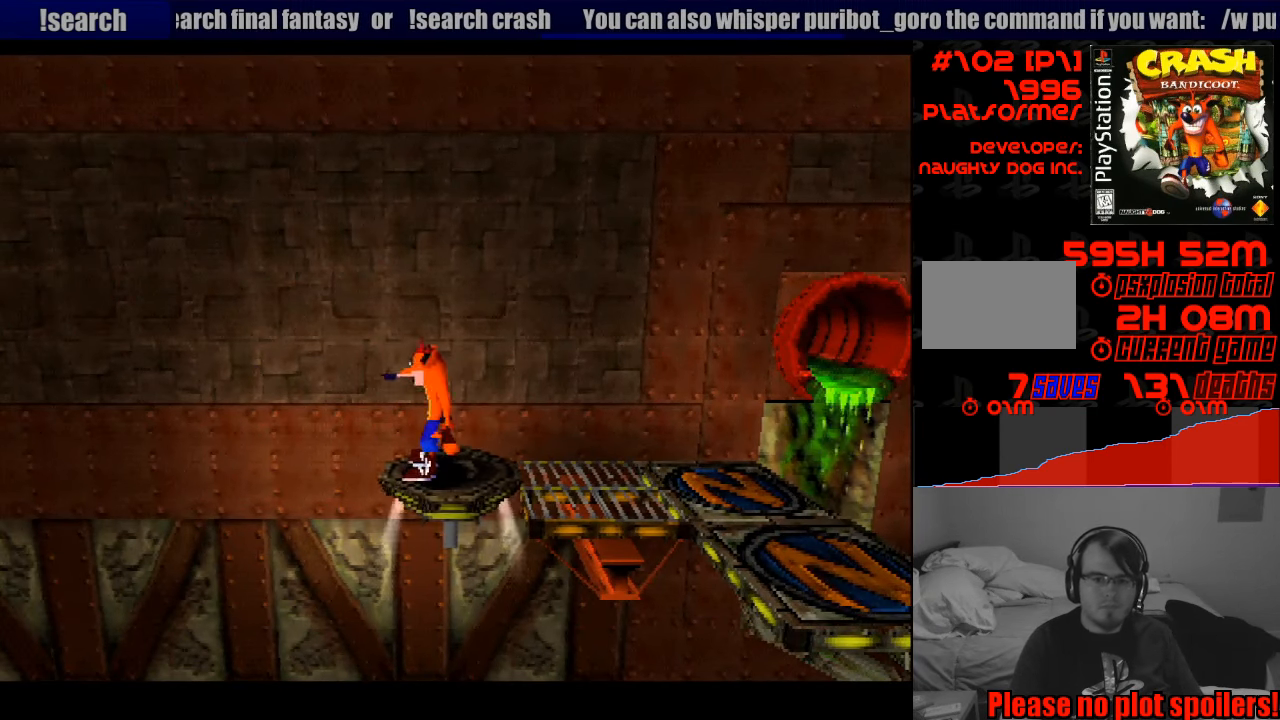
{"buttons": [], "events": [[33, "DPAD_RIGHT", "up"], [367, "DPAD_UP", "down"], [417, "DPAD_UP", "up"]]}
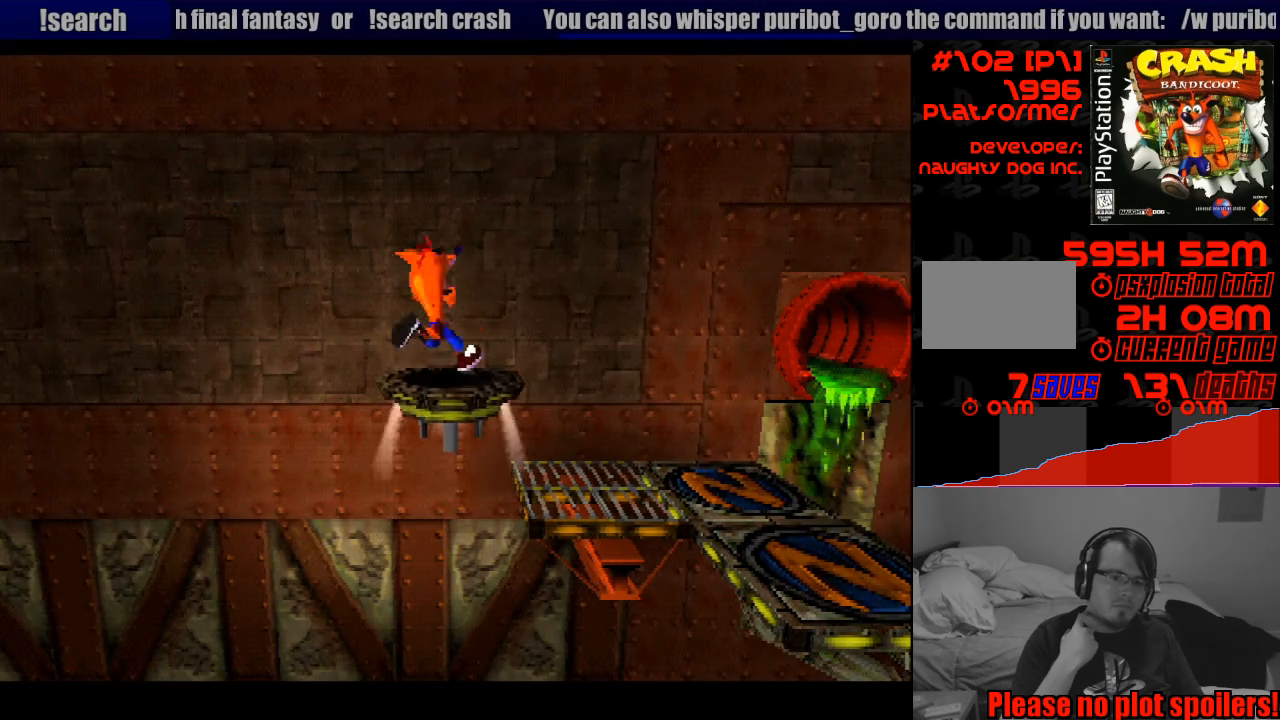
{"buttons": [], "events": [[183, "DPAD_RIGHT", "down"], [183, "DPAD_UP", "down"], [200, "DPAD_UP", "up"], [300, "DPAD_RIGHT", "up"]]}
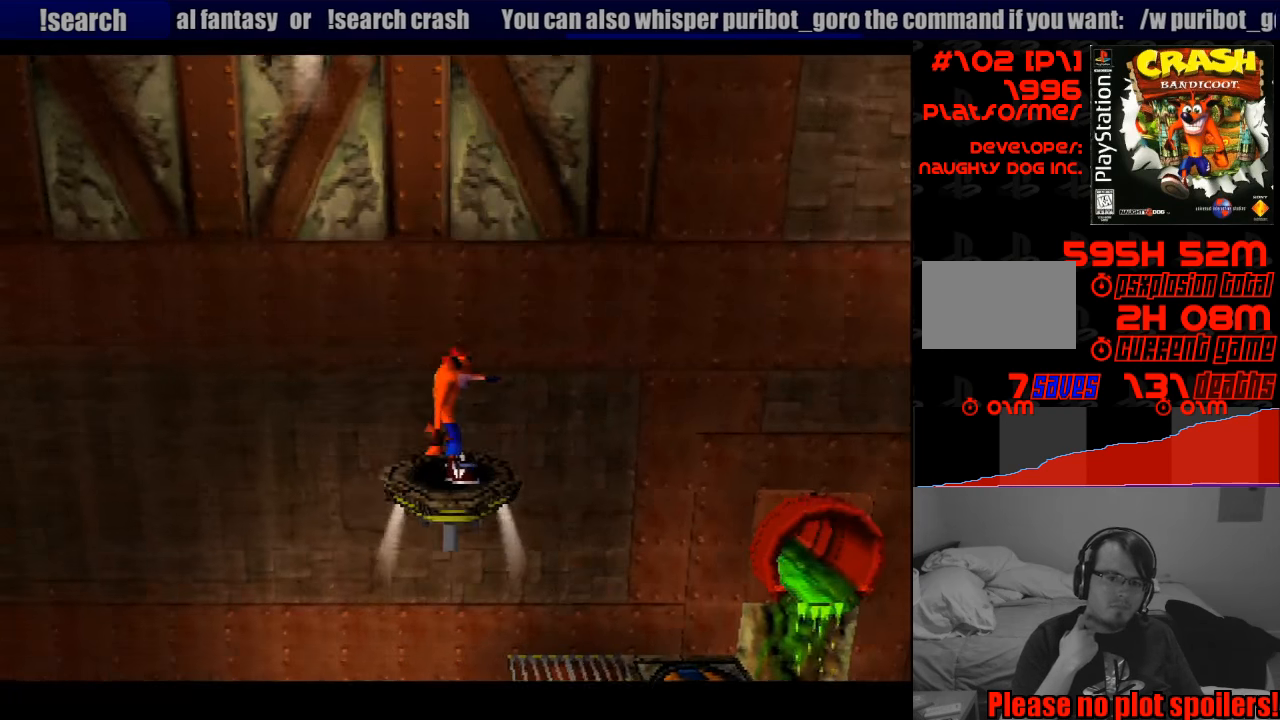
{"buttons": [], "events": []}
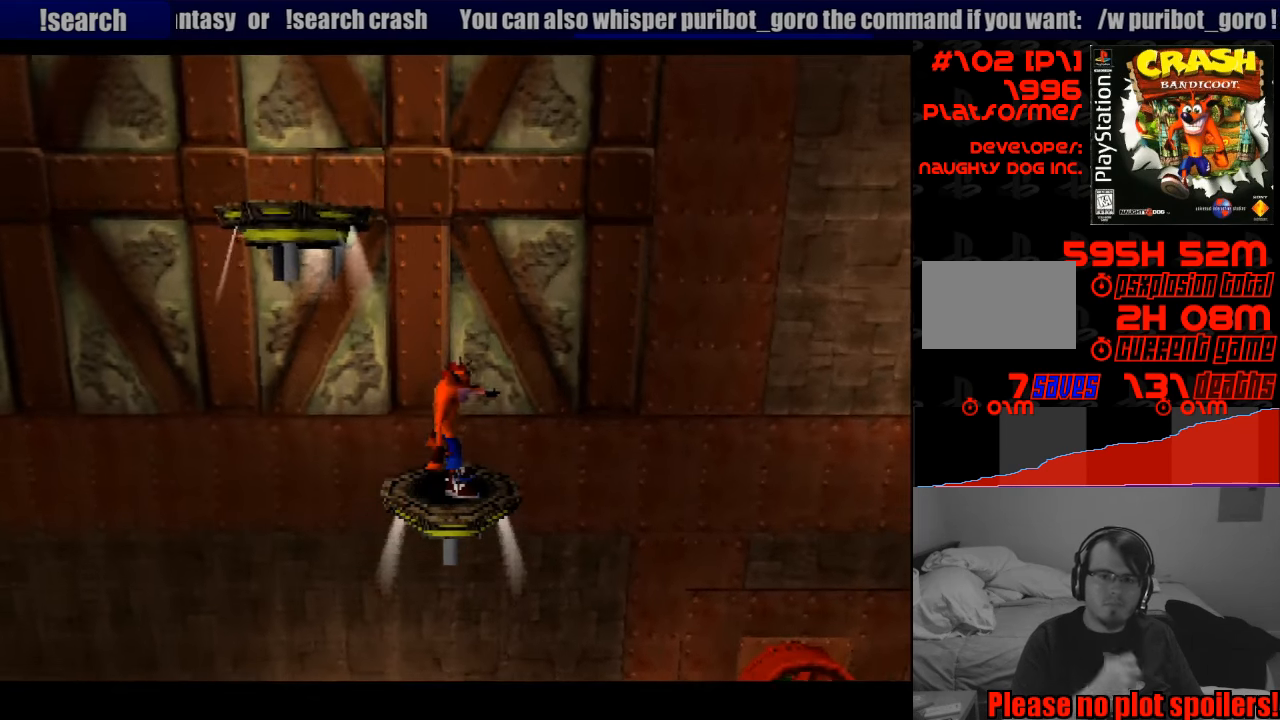
{"buttons": [], "events": []}
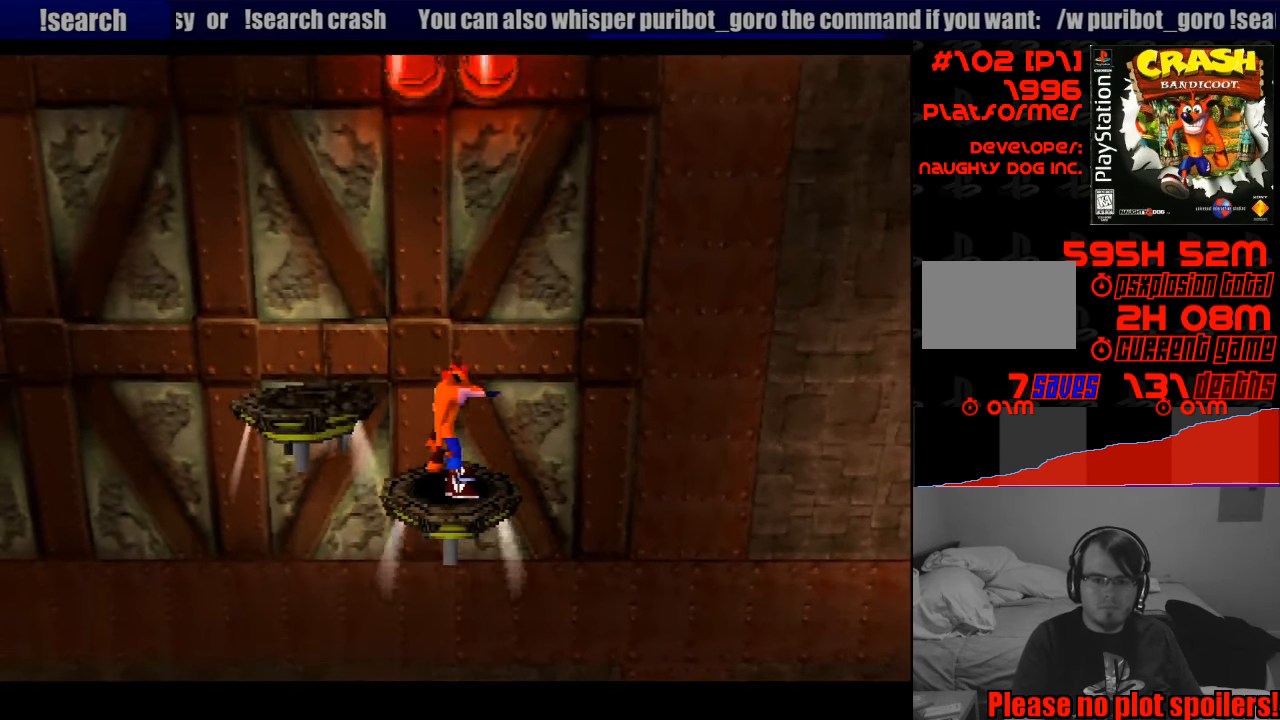
{"buttons": ["DPAD_LEFT"], "events": [[250, "DPAD_LEFT", "down"]]}
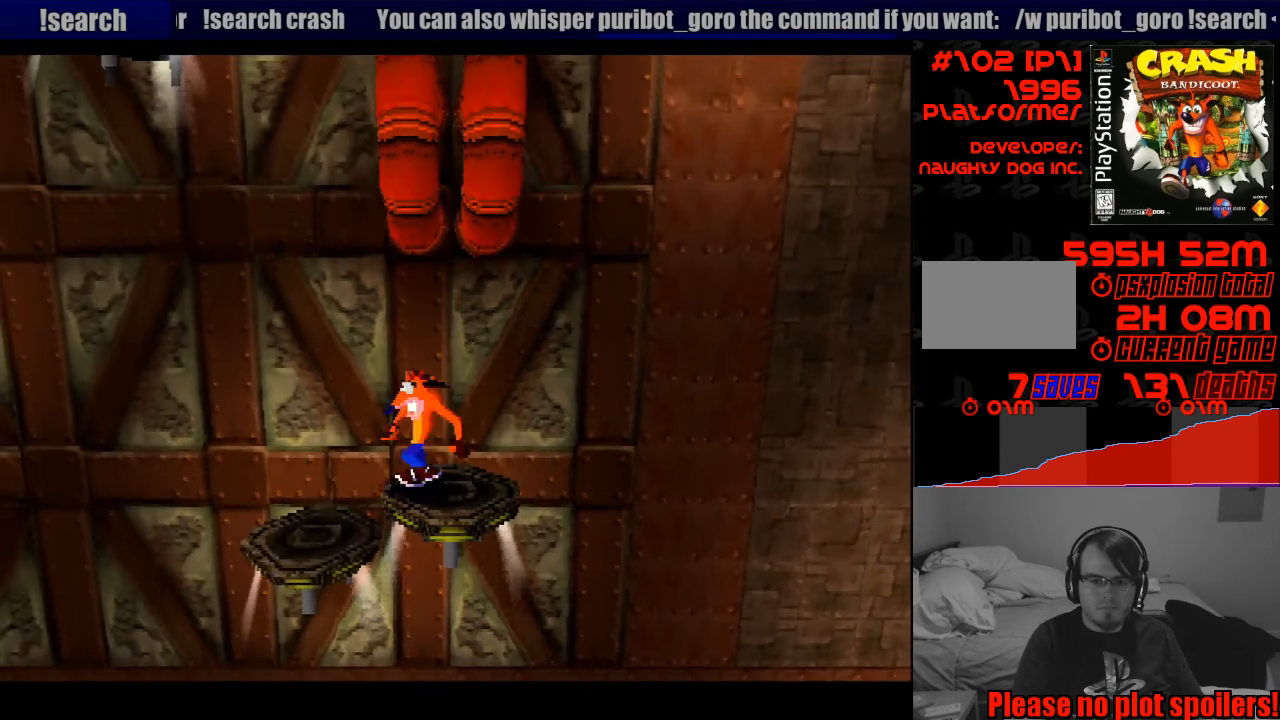
{"buttons": [], "events": [[100, "DPAD_LEFT", "up"]]}
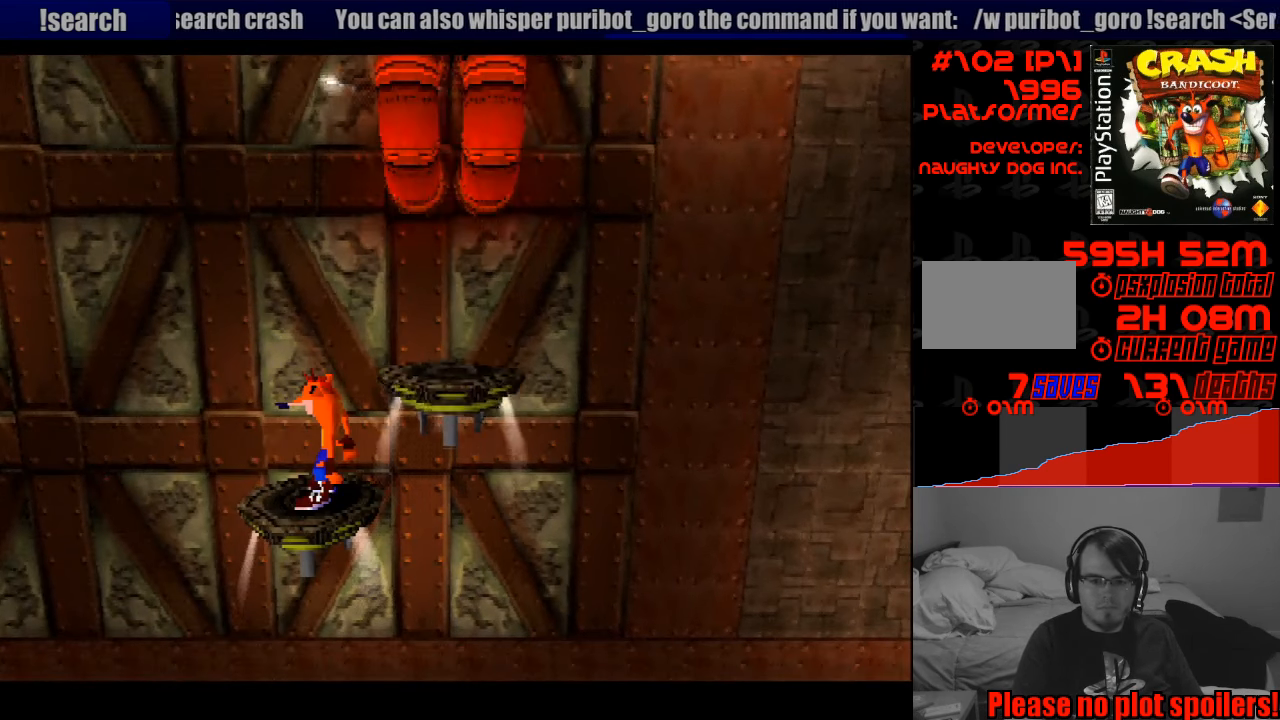
{"buttons": [], "events": []}